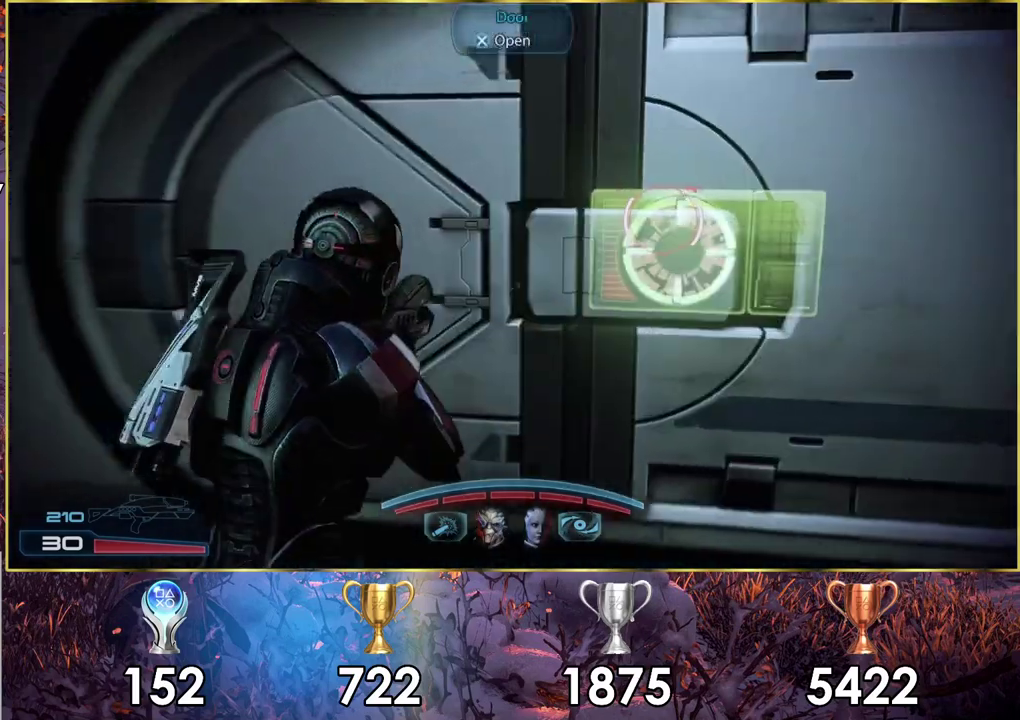
Gameplay with a controller (PlayStation layout); each line is a JSON object with the inputs held at the frame after it (dt_ms = milliseconds from this image to that frame). "events" lists button and stick changes between this image and that frame as [ms after this image, input, new state], when the widget could be followed in between. Not read: L1 R1.
{"dt_ms": 100, "buttons": [], "left_stick": "up-right", "right_stick": "center", "events": [[50, "CROSS", "up"]]}
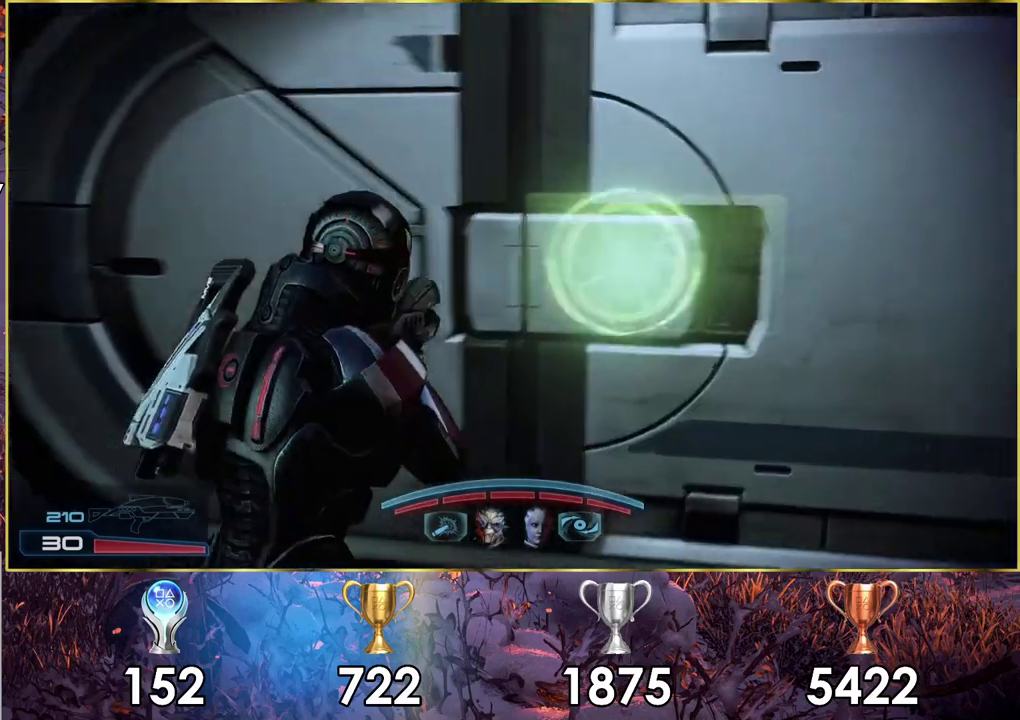
{"dt_ms": 300, "buttons": [], "left_stick": "up", "right_stick": "center", "events": [[50, "left_stick", "center"], [250, "left_stick", "up"]]}
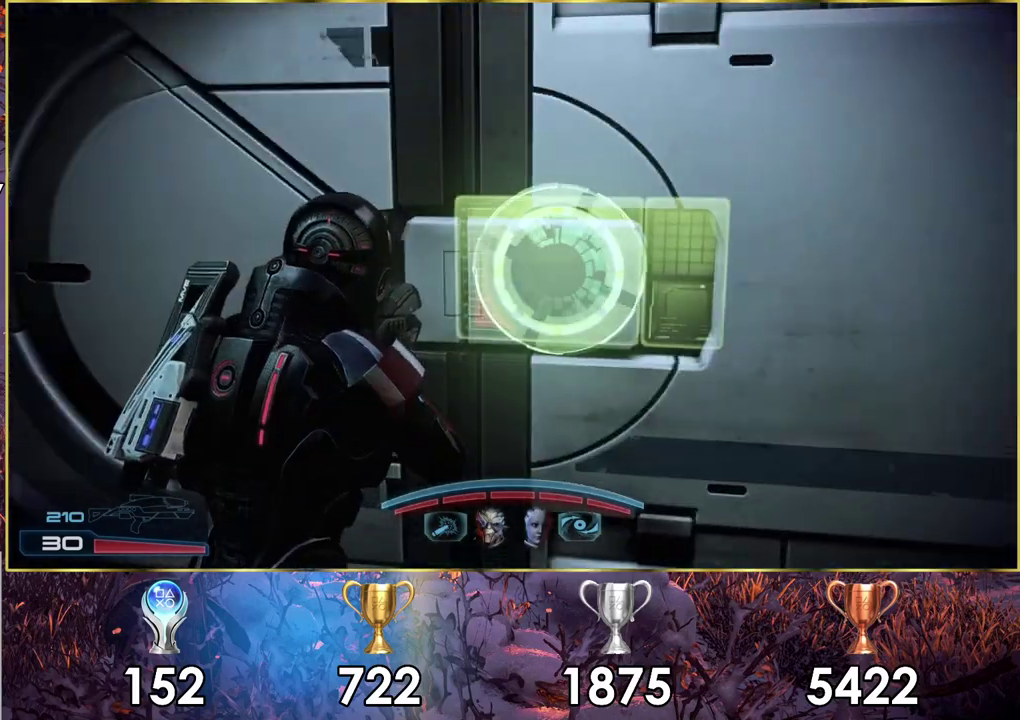
{"dt_ms": 600, "buttons": [], "left_stick": "up", "right_stick": "center", "events": []}
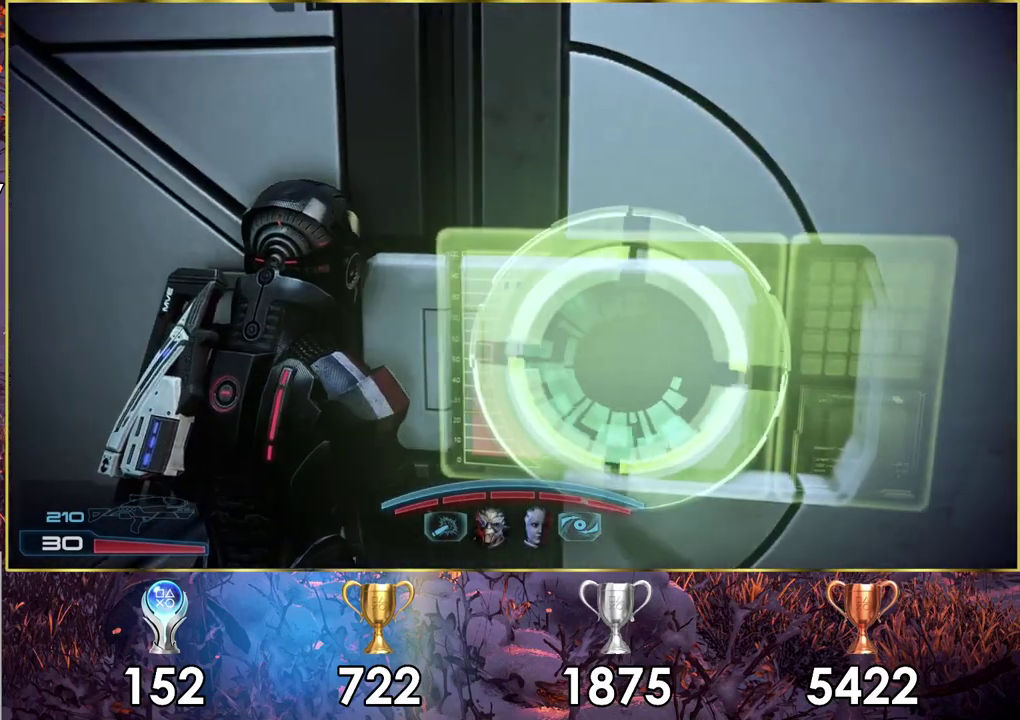
{"dt_ms": 500, "buttons": [], "left_stick": "up", "right_stick": "center", "events": [[67, "left_stick", "up-right"], [317, "left_stick", "up"]]}
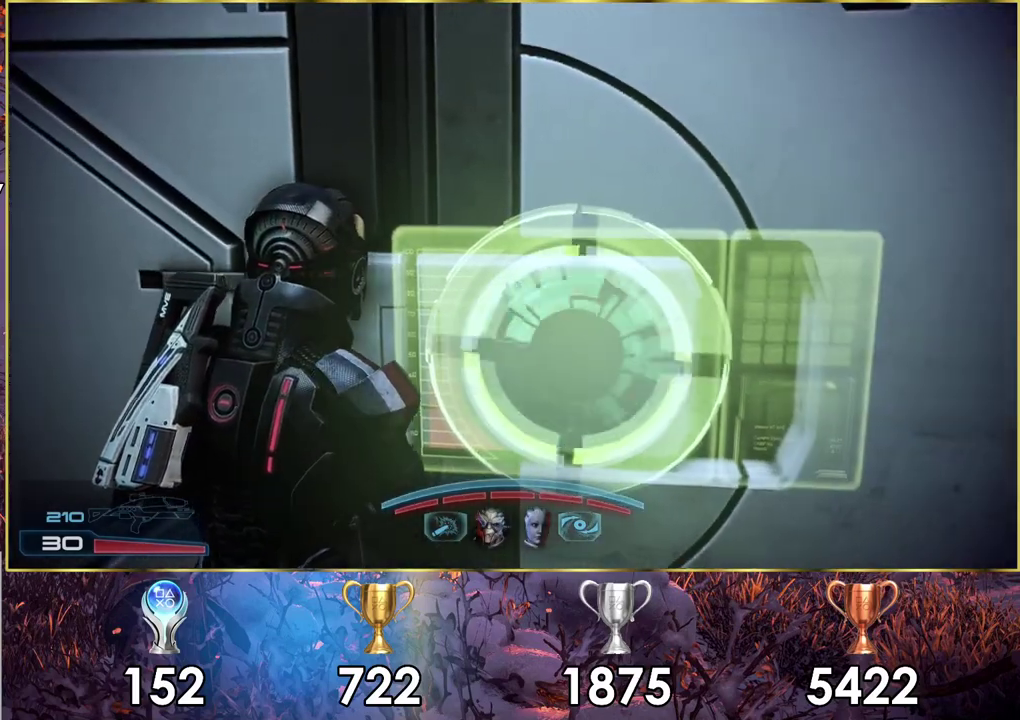
{"dt_ms": 600, "buttons": [], "left_stick": "down", "right_stick": "center", "events": [[117, "left_stick", "up-right"], [400, "left_stick", "up"], [483, "left_stick", "center"], [550, "left_stick", "down"]]}
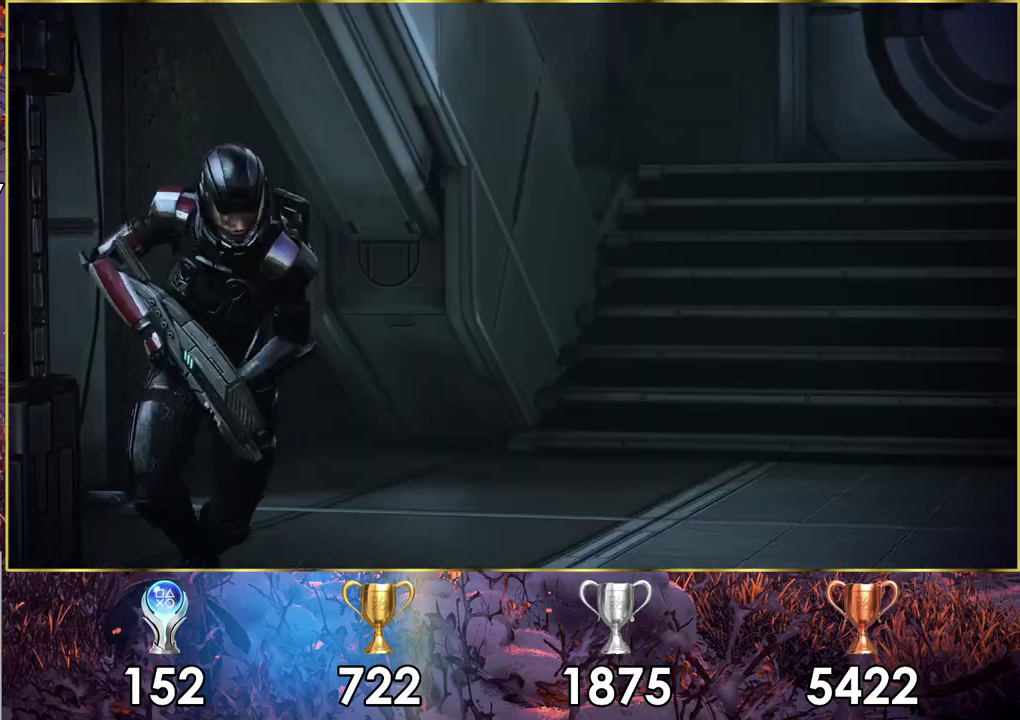
{"dt_ms": 400, "buttons": [], "left_stick": "center", "right_stick": "center", "events": [[333, "left_stick", "center"]]}